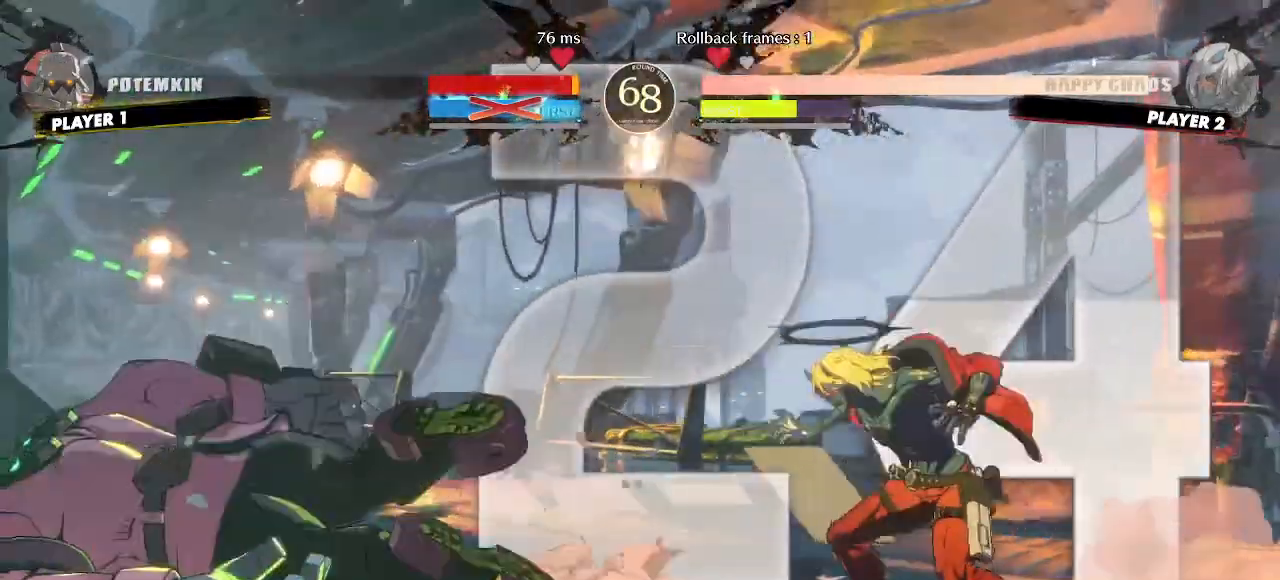
Gameplay with a controller (arcade stick); each line is a JSON object with the inputs held at the frame after it. "events" lists button and stick changes between this image and that frame as [ms after this image, input, new state], when the widget could be followed in between. Not read: HS L3 P R3 S other_buttons.
{"buttons": [], "events": [[150, "DPAD_DOWN", "down"], [200, "DPAD_LEFT", "down"], [233, "DPAD_DOWN", "up"], [317, "DPAD_LEFT", "up"]]}
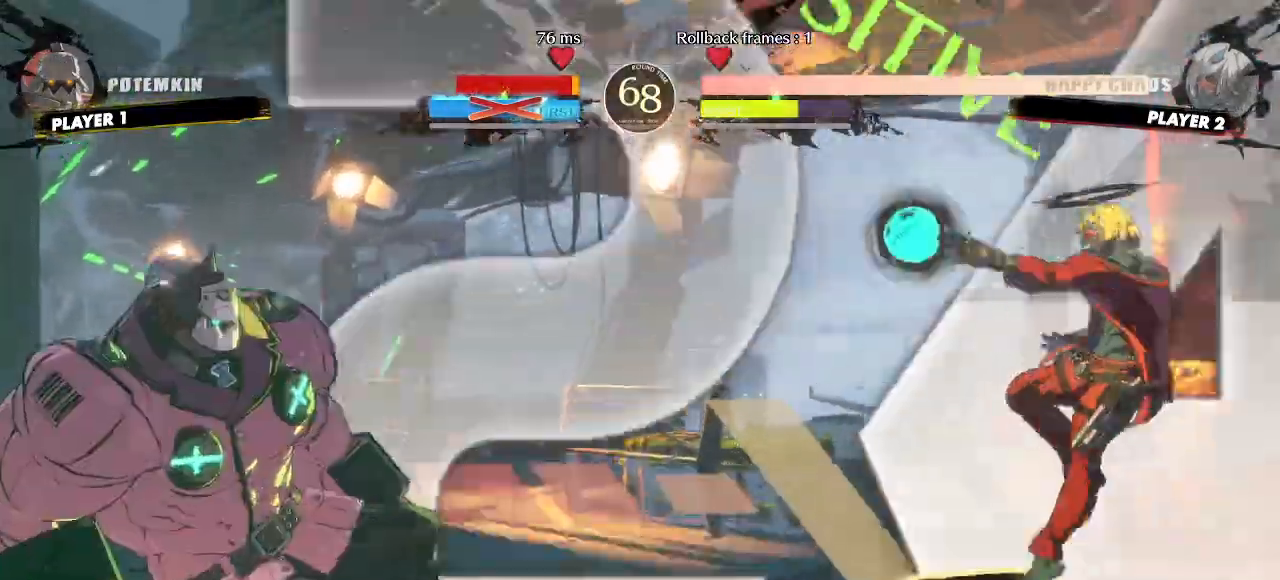
{"buttons": ["DPAD_DOWN"], "events": [[117, "DPAD_DOWN", "down"], [200, "DPAD_RIGHT", "down"], [217, "DPAD_DOWN", "up"], [283, "DPAD_DOWN", "down"], [283, "DPAD_RIGHT", "up"]]}
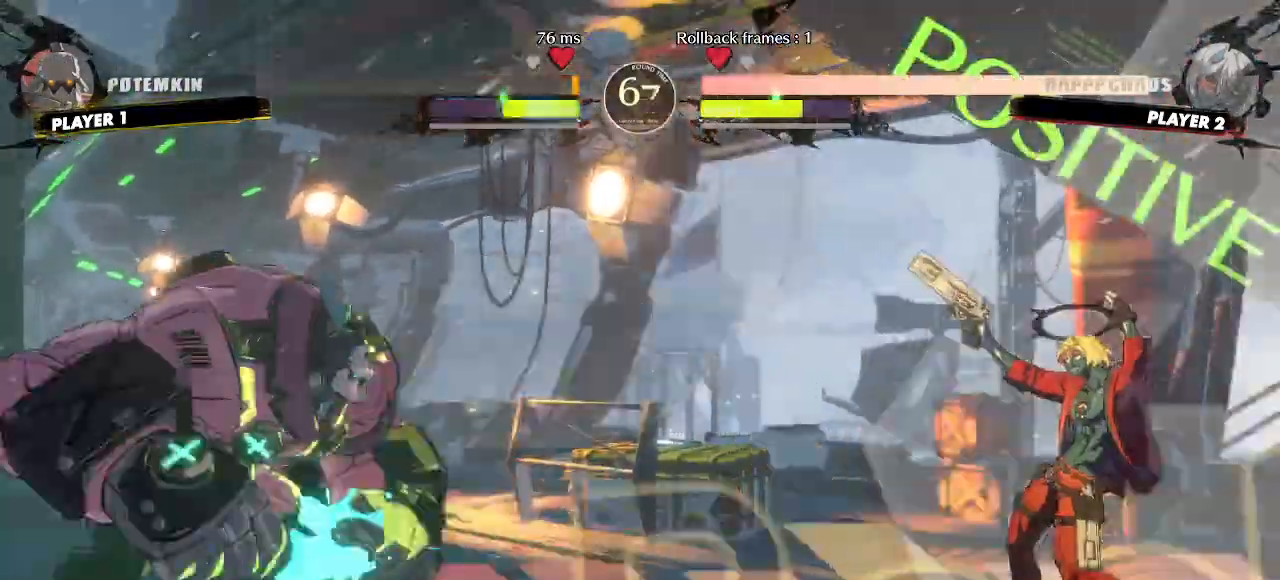
{"buttons": ["DPAD_DOWN", "DPAD_RIGHT"], "events": [[83, "DPAD_RIGHT", "down"], [117, "DPAD_DOWN", "up"], [183, "DPAD_RIGHT", "up"], [417, "DPAD_RIGHT", "down"], [500, "DPAD_DOWN", "down"]]}
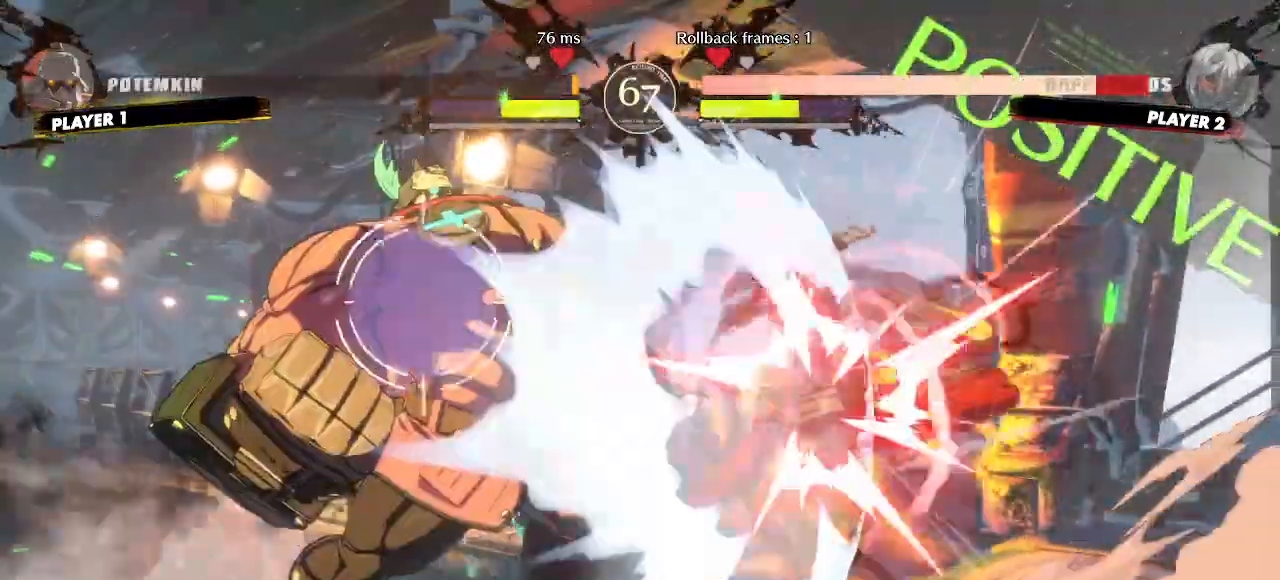
{"buttons": ["DPAD_RIGHT"]}
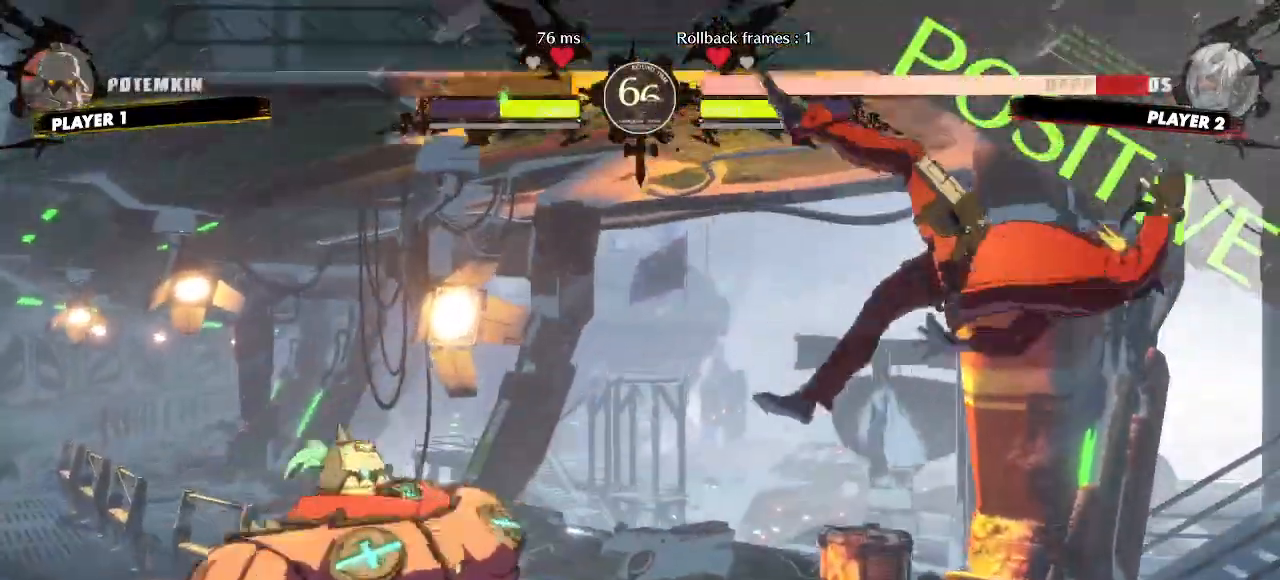
{"buttons": ["DPAD_DOWN", "DPAD_RIGHT"], "events": [[317, "DPAD_DOWN", "down"]]}
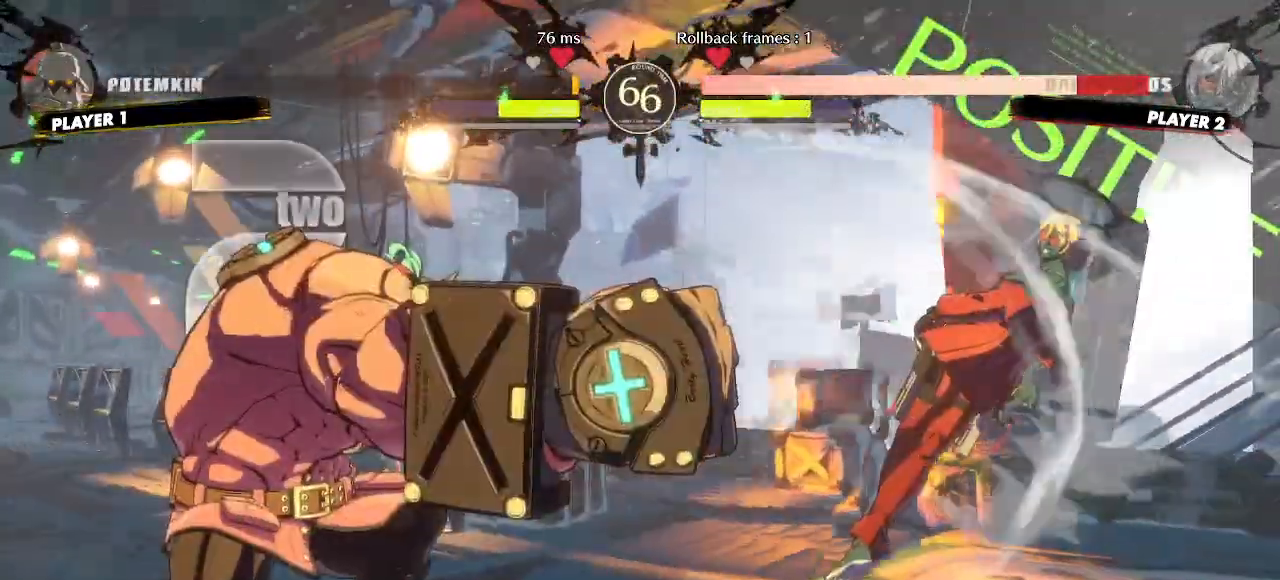
{"buttons": ["DPAD_RIGHT"]}
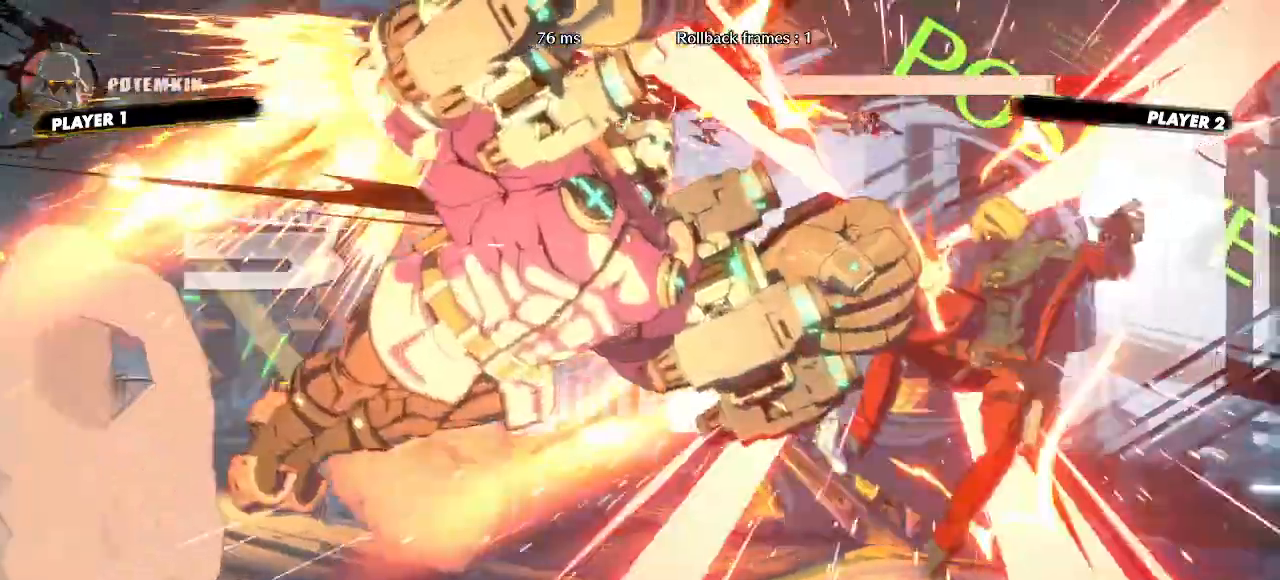
{"buttons": ["DPAD_RIGHT"], "events": []}
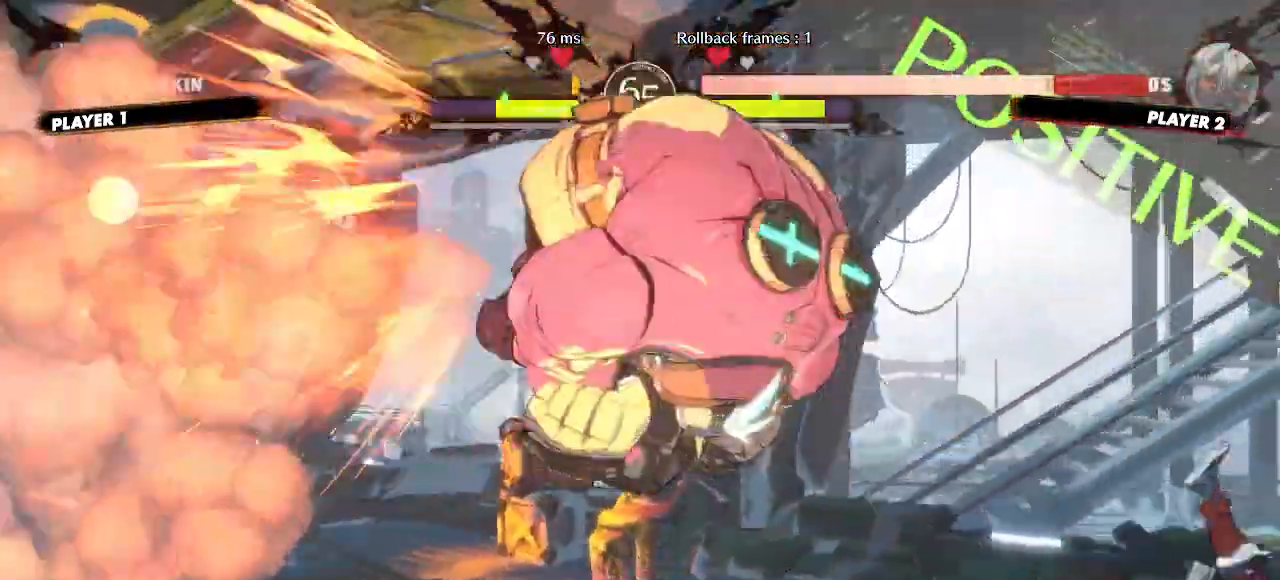
{"buttons": ["DPAD_RIGHT"], "events": [[200, "DPAD_RIGHT", "up"], [317, "DPAD_RIGHT", "down"]]}